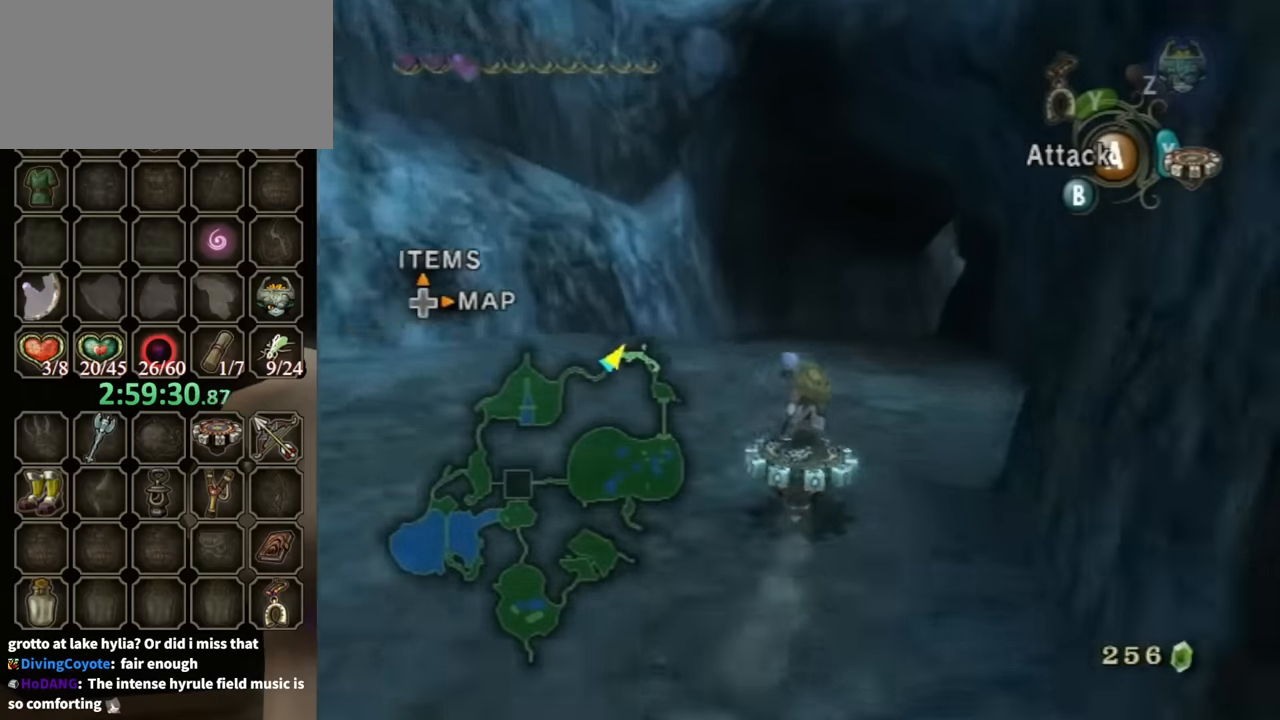
Gameplay with a controller (Nintendo layout); each line is a JSON object with the inputs held at the frame after it. "events" lists button and stick changes between this image and that frame as [ms after this image, input, new state], when the widget could be followed in between. Not read: L3 R3.
{"buttons": ["R1"], "left_stick": "center", "right_stick": "center", "events": [[67, "left_stick", "right"], [167, "left_stick", "center"]]}
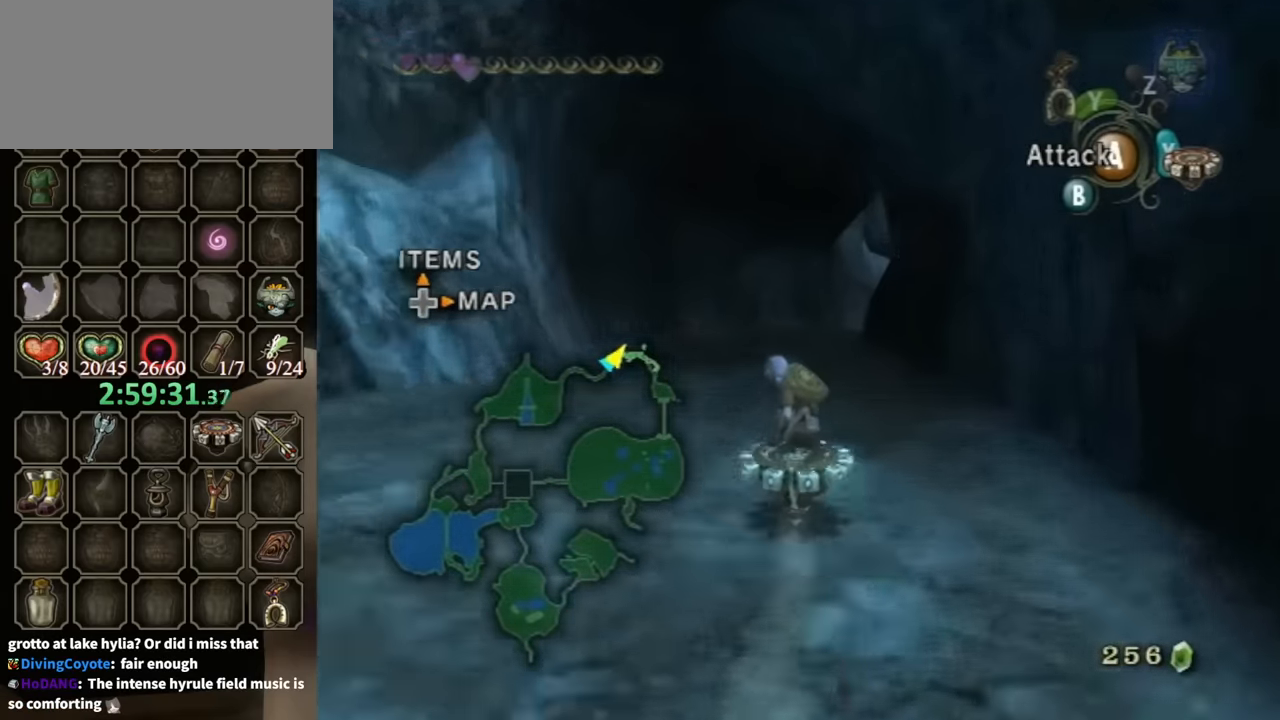
{"buttons": ["R1"], "left_stick": "center", "right_stick": "center", "events": []}
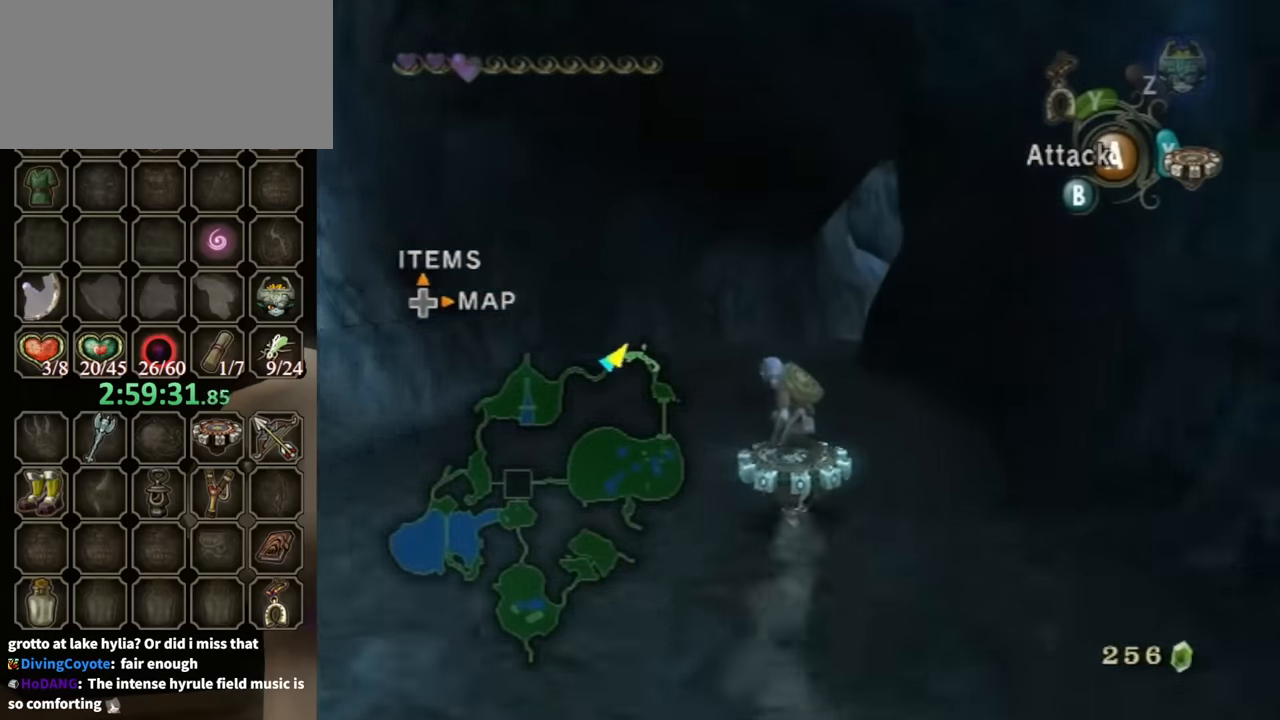
{"buttons": ["R1"], "left_stick": "center", "right_stick": "center", "events": []}
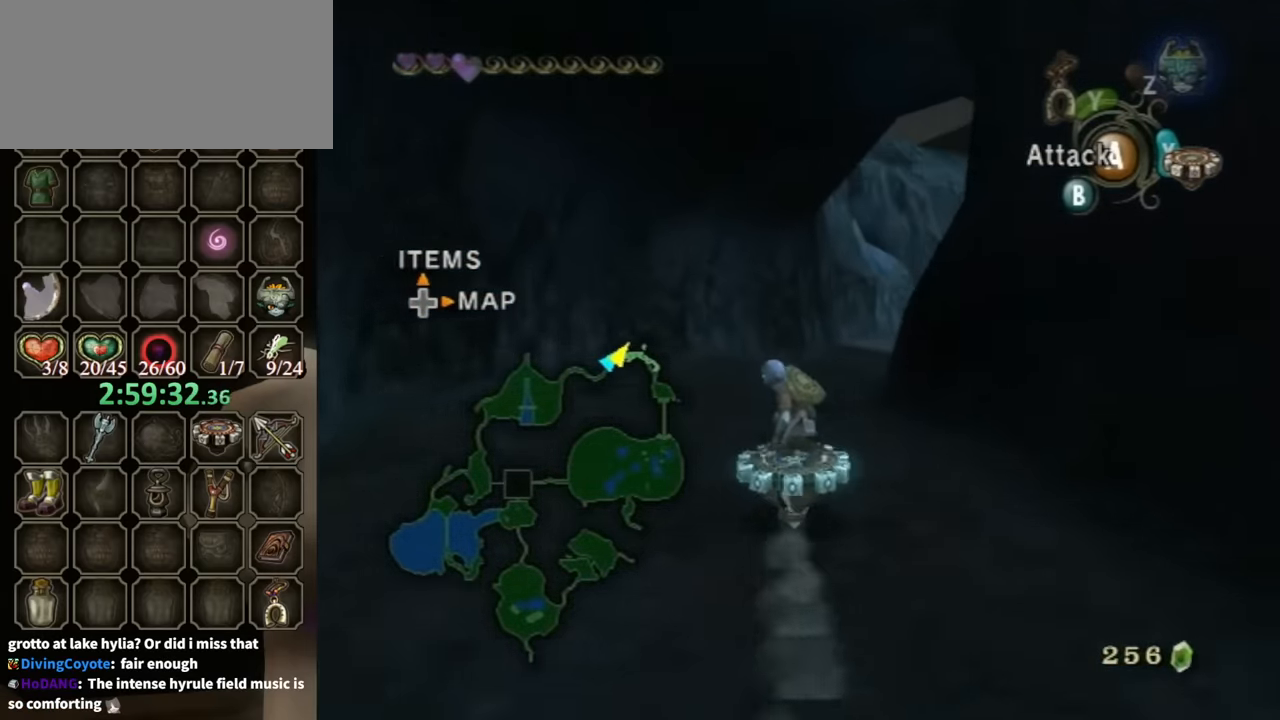
{"buttons": ["R1"], "left_stick": "center", "right_stick": "center", "events": []}
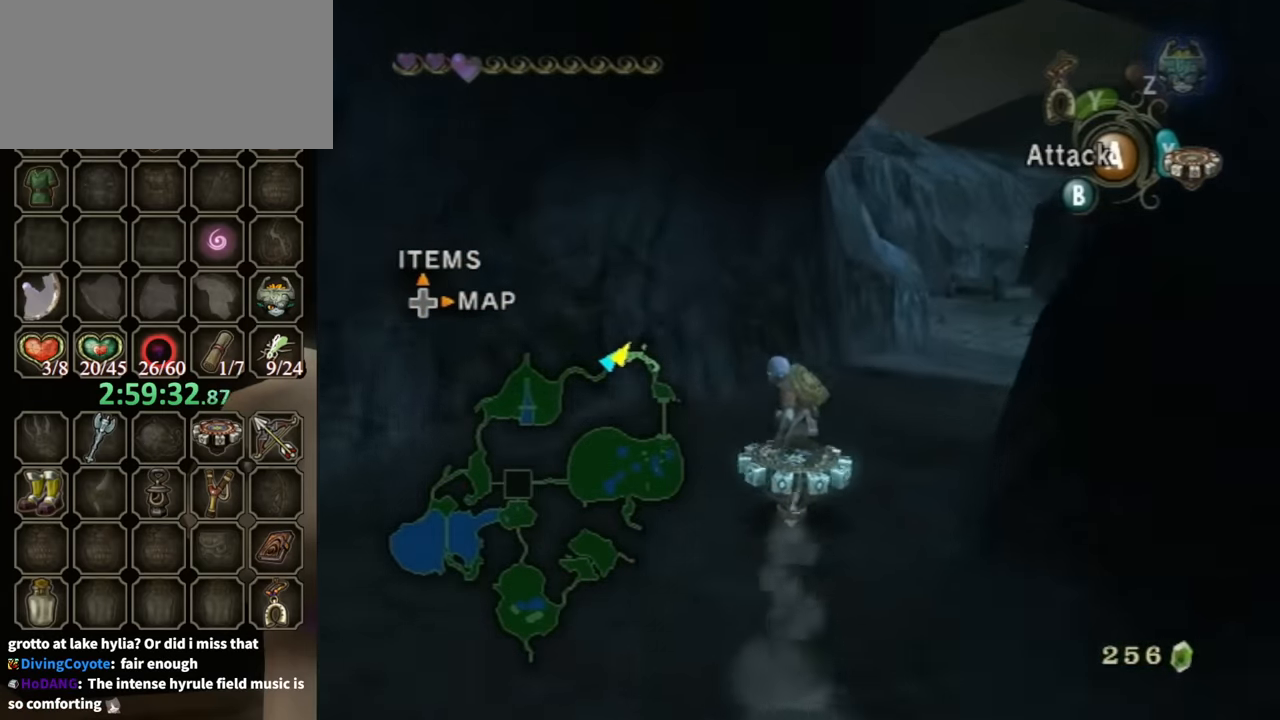
{"buttons": ["R1"], "left_stick": "center", "right_stick": "center", "events": [[33, "left_stick", "right"], [367, "left_stick", "center"]]}
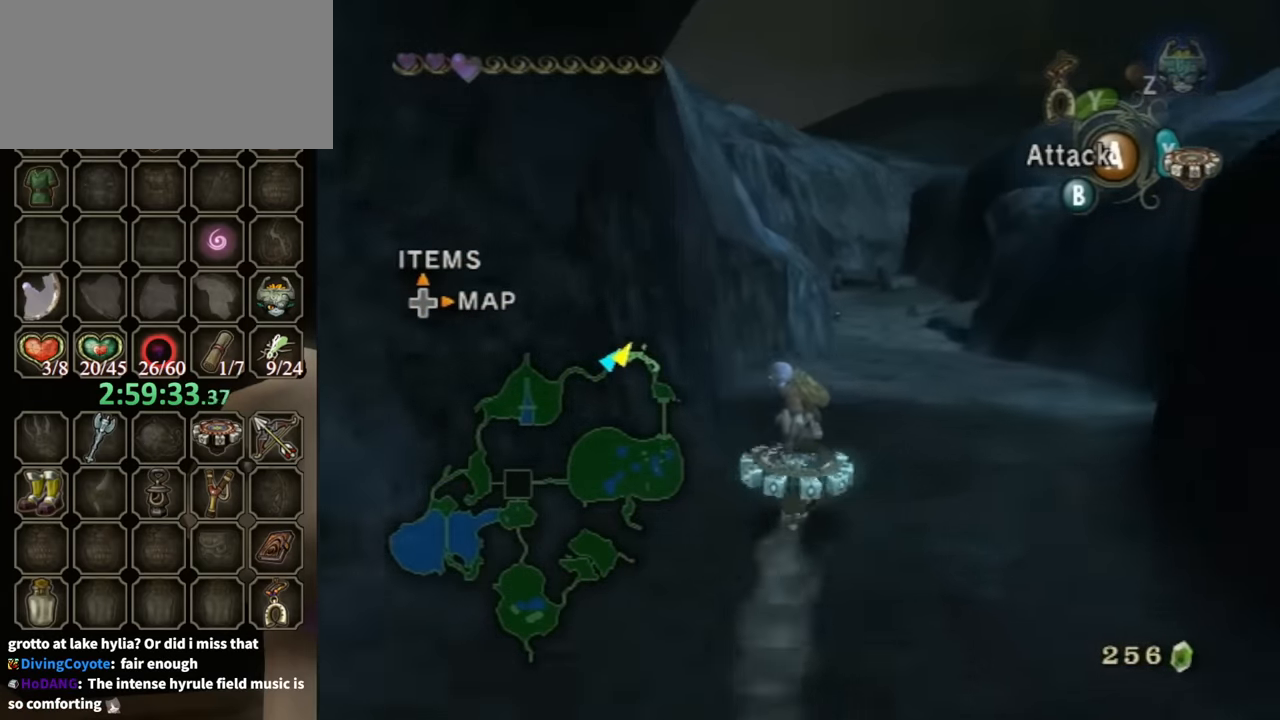
{"buttons": ["R1"], "left_stick": "center", "right_stick": "center", "events": [[67, "left_stick", "right"], [133, "left_stick", "center"], [333, "left_stick", "right"], [433, "left_stick", "center"]]}
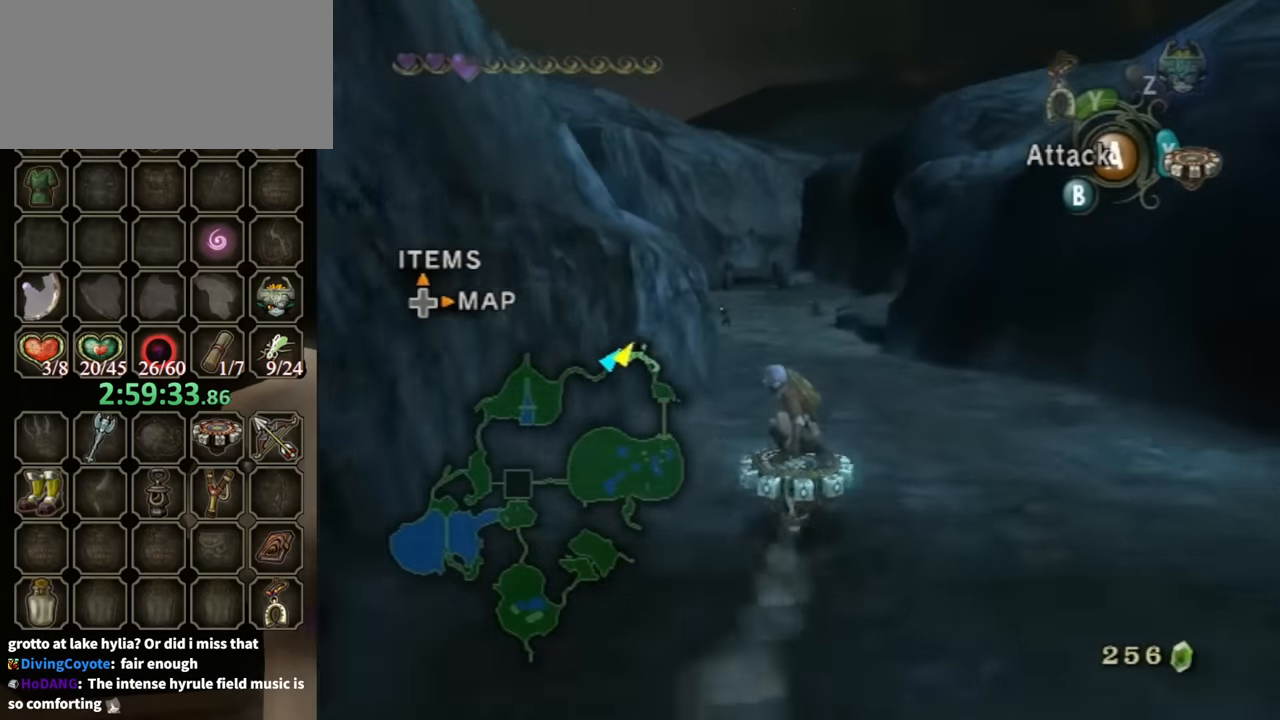
{"buttons": ["R1"], "left_stick": "center", "right_stick": "center", "events": []}
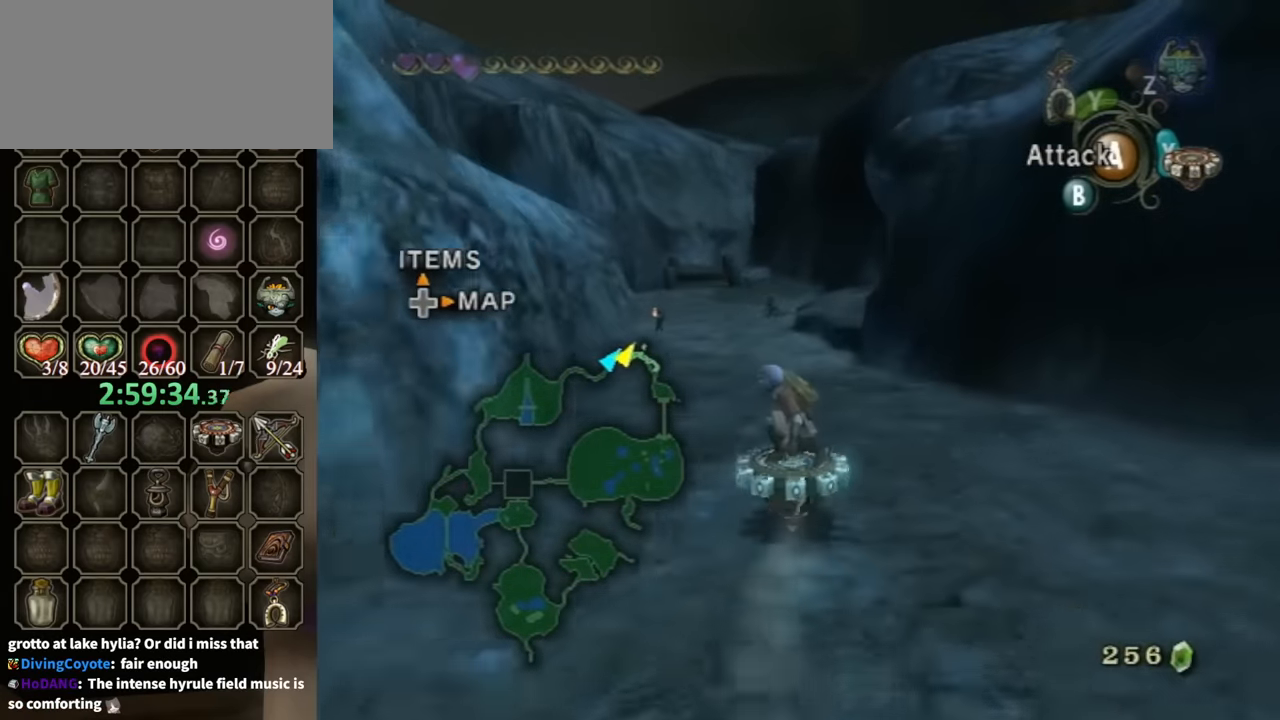
{"buttons": ["R1"], "left_stick": "center", "right_stick": "center", "events": []}
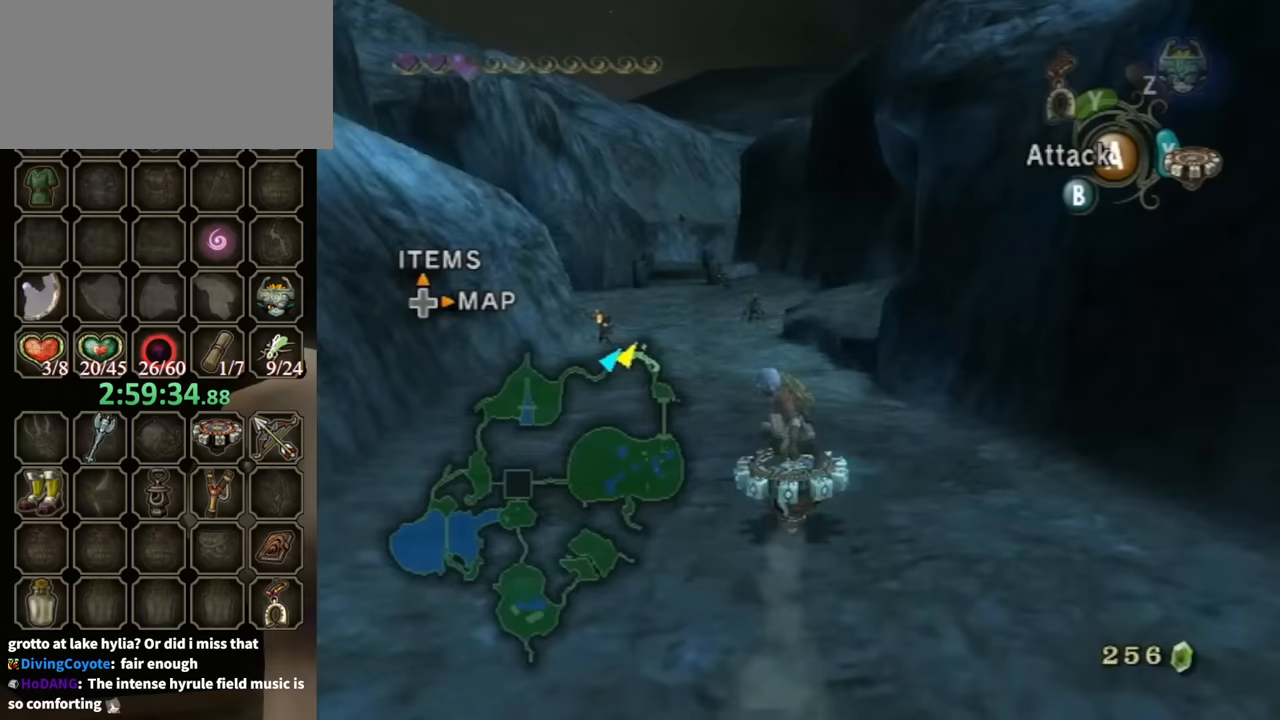
{"buttons": ["R1"], "left_stick": "center", "right_stick": "center", "events": [[200, "left_stick", "up-right"], [367, "left_stick", "center"]]}
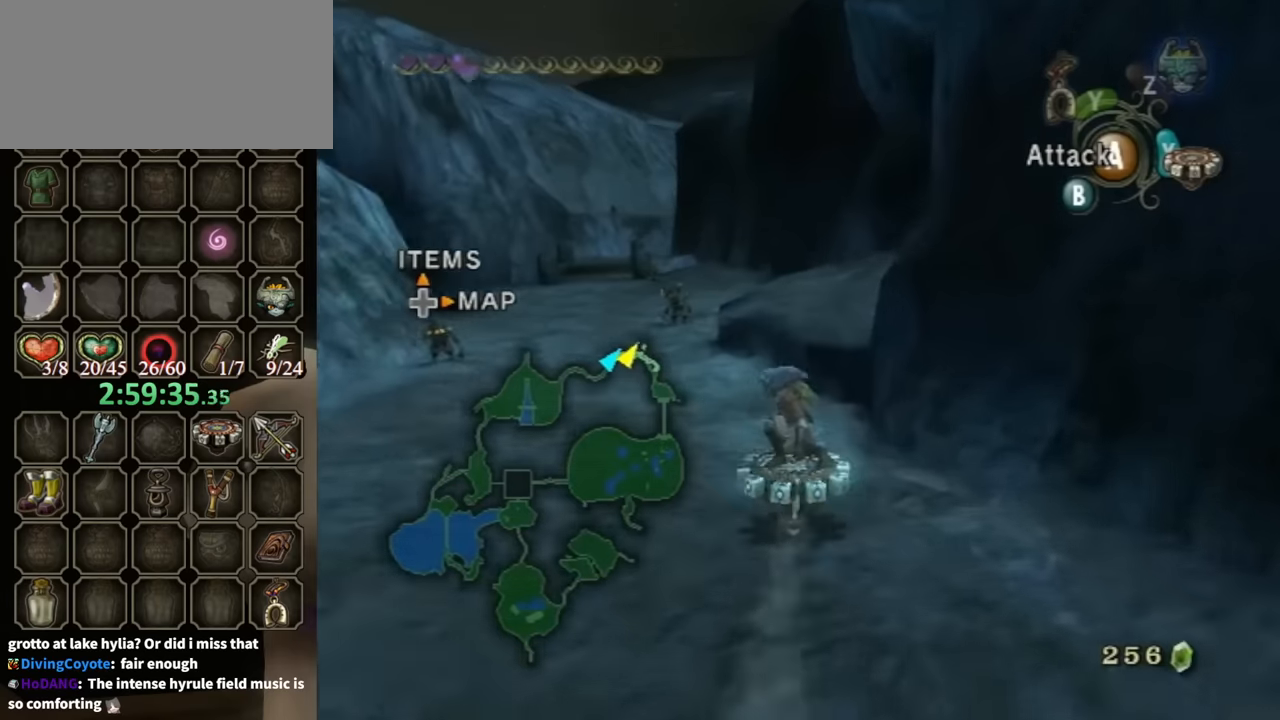
{"buttons": [], "left_stick": "up-right", "right_stick": "center", "events": [[67, "left_stick", "up-right"], [200, "left_stick", "center"], [367, "X", "down"], [433, "X", "up"], [467, "R1", "up"], [467, "left_stick", "up-right"]]}
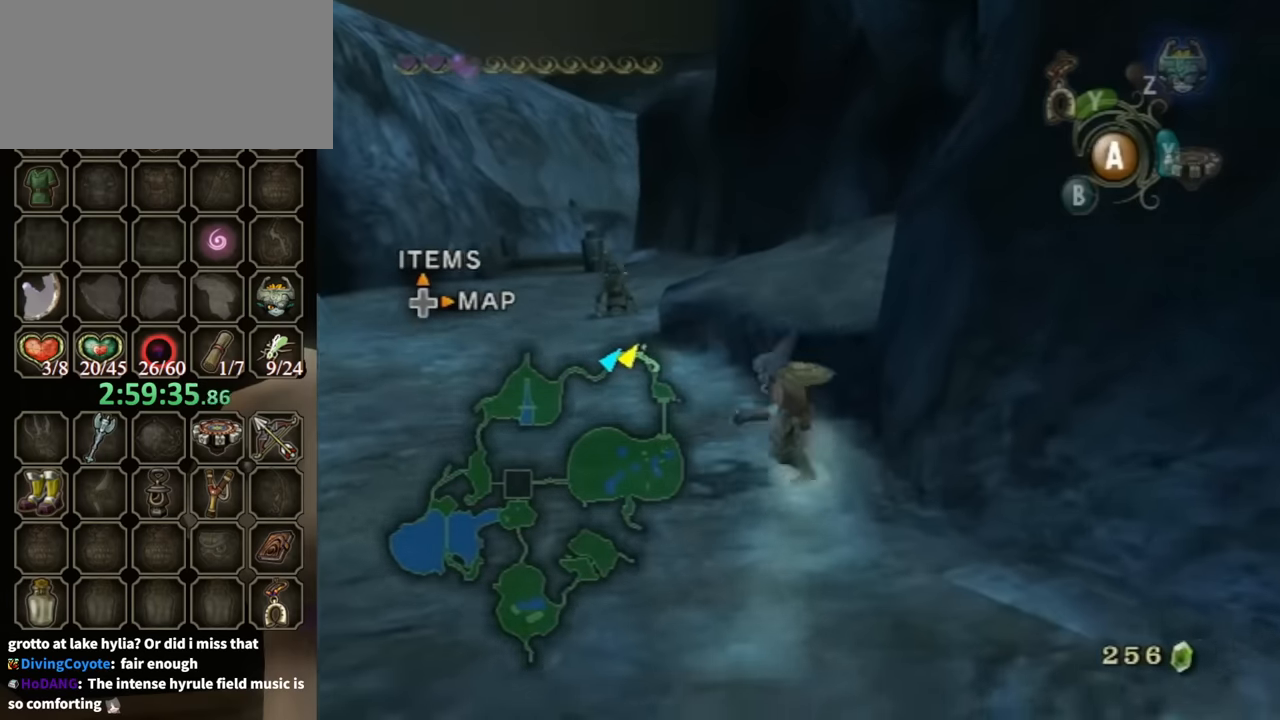
{"buttons": [], "left_stick": "up-right", "right_stick": "center", "events": [[67, "left_stick", "up"], [433, "left_stick", "up-right"]]}
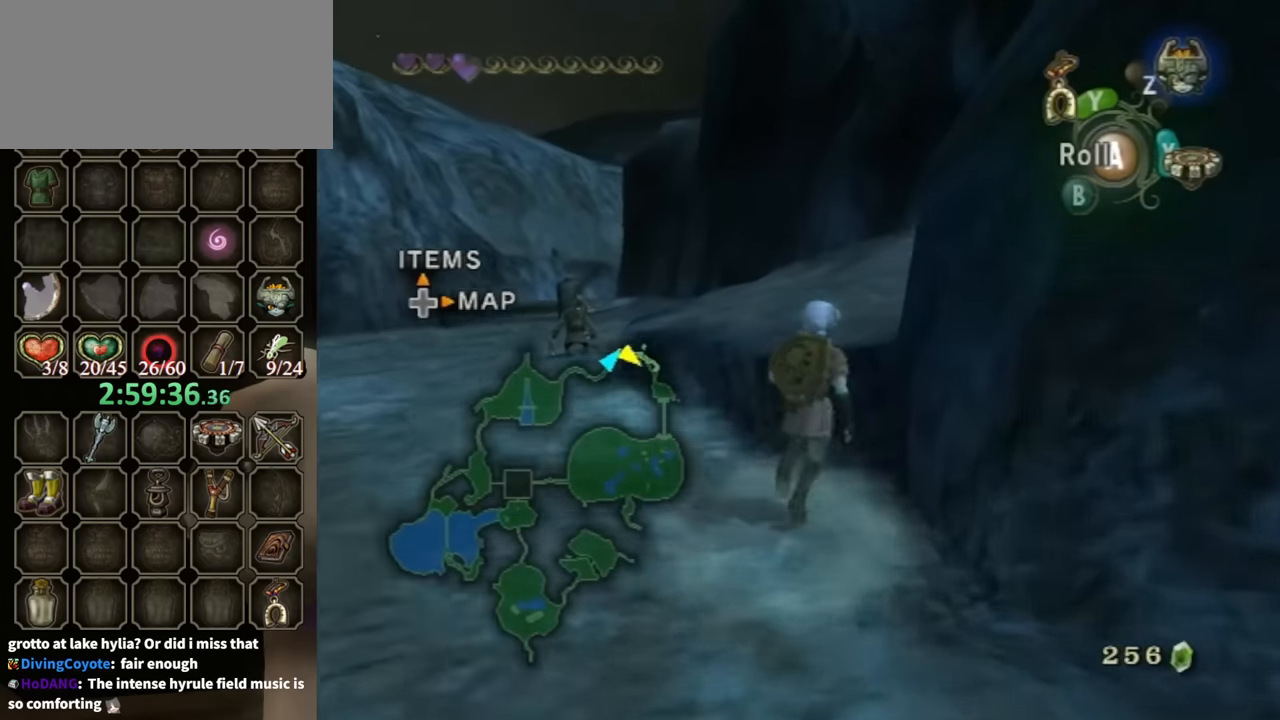
{"buttons": [], "left_stick": "up", "right_stick": "center", "events": [[500, "left_stick", "up"]]}
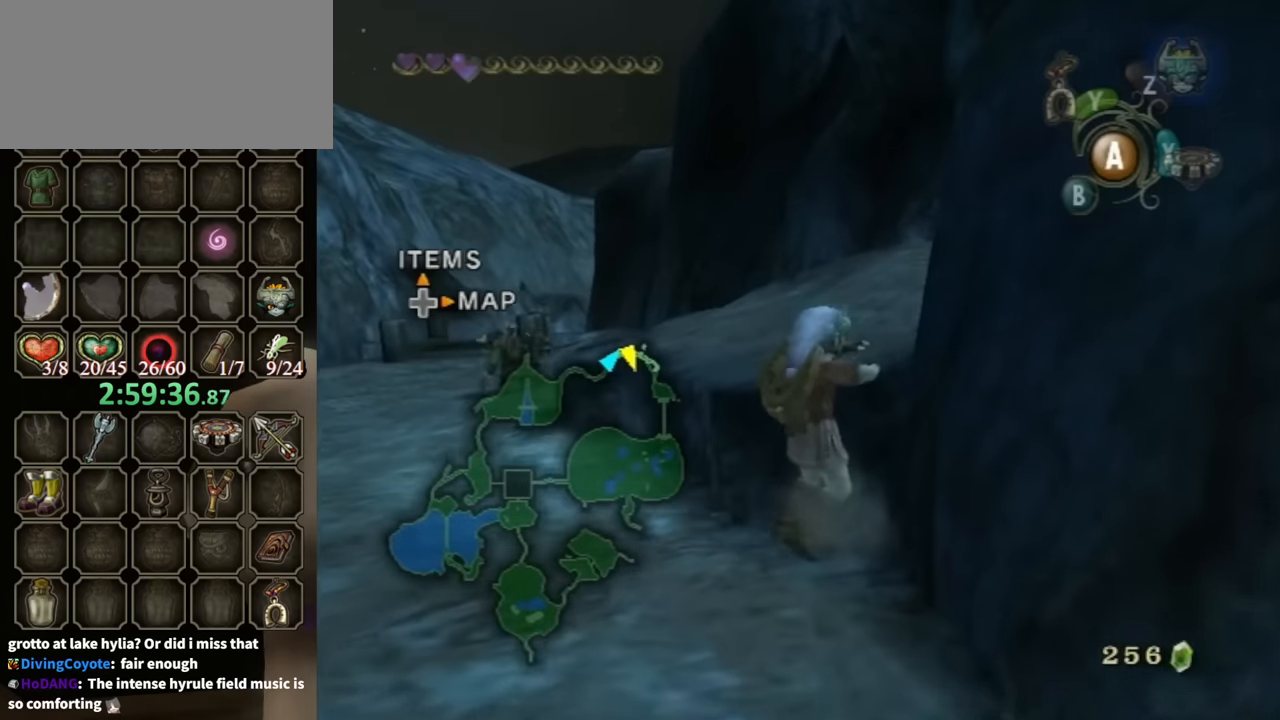
{"buttons": [], "left_stick": "up", "right_stick": "center", "events": []}
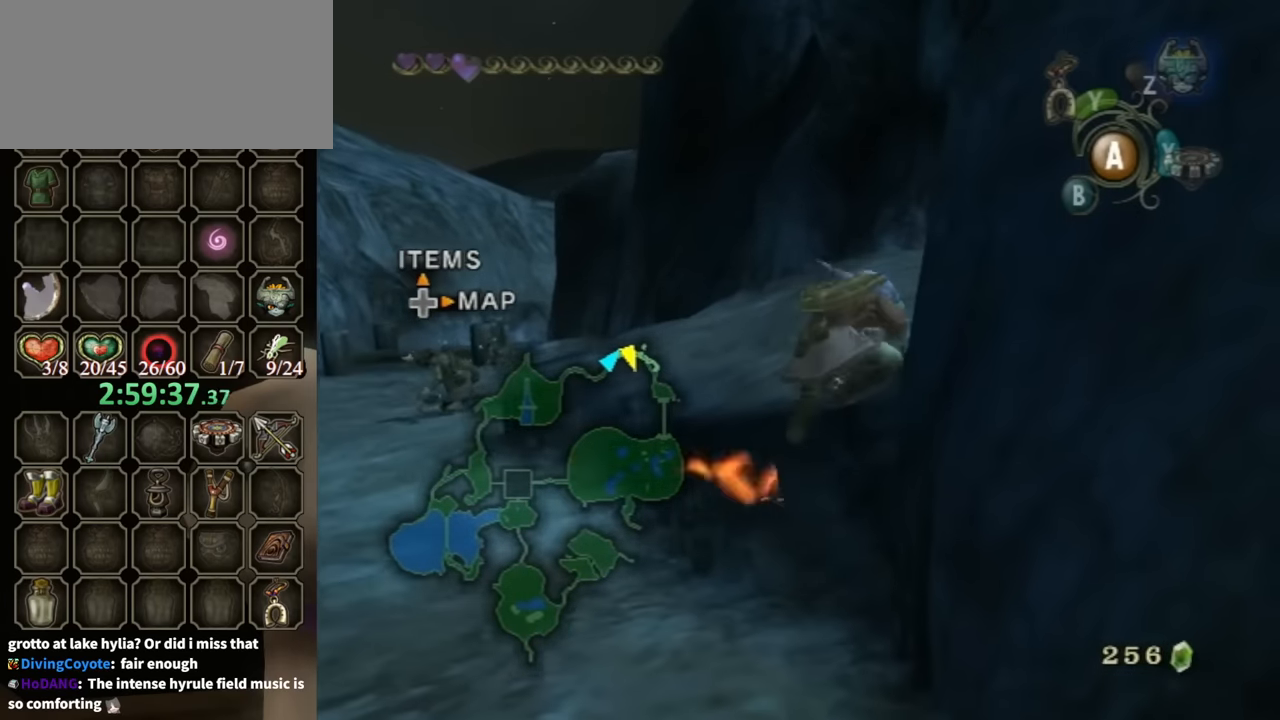
{"buttons": [], "left_stick": "up", "right_stick": "center", "events": []}
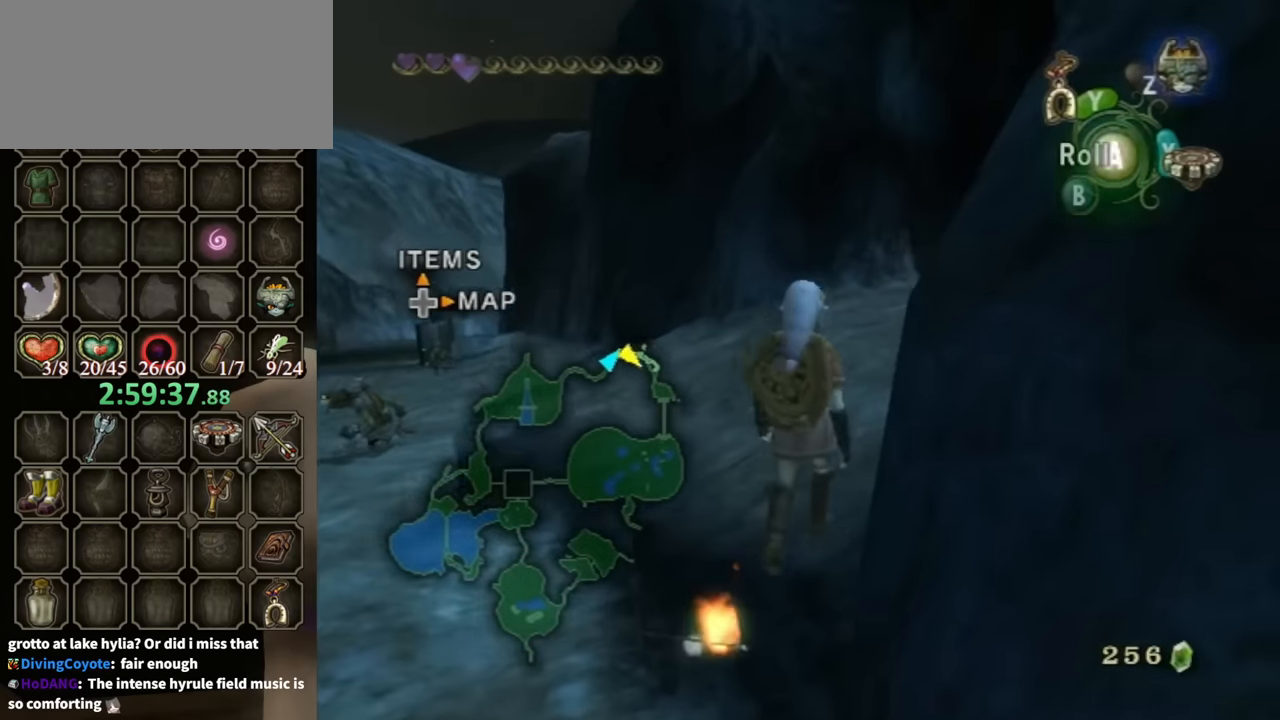
{"buttons": ["R1"], "left_stick": "up", "right_stick": "center", "events": [[200, "R1", "down"], [300, "Y", "down"], [467, "Y", "up"]]}
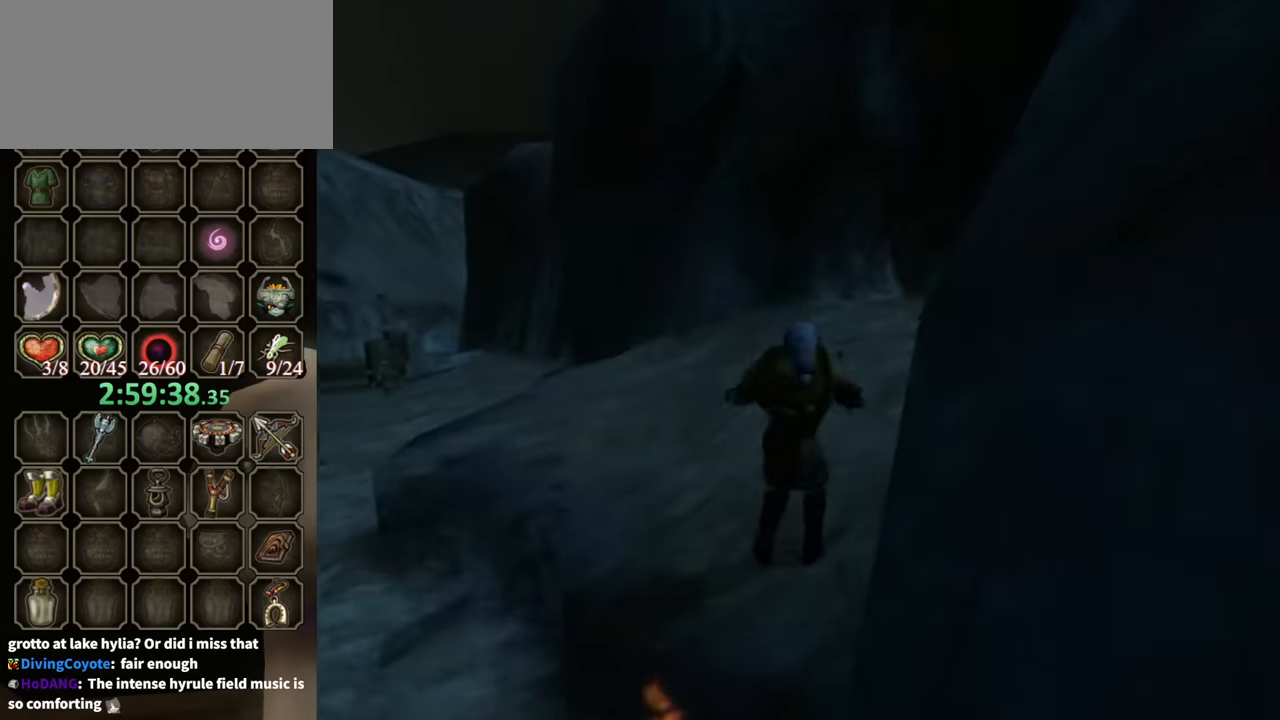
{"buttons": [], "left_stick": "center", "right_stick": "center", "events": [[100, "Y", "down"], [100, "left_stick", "up-right"], [133, "Y", "up"], [300, "left_stick", "center"], [467, "R1", "up"]]}
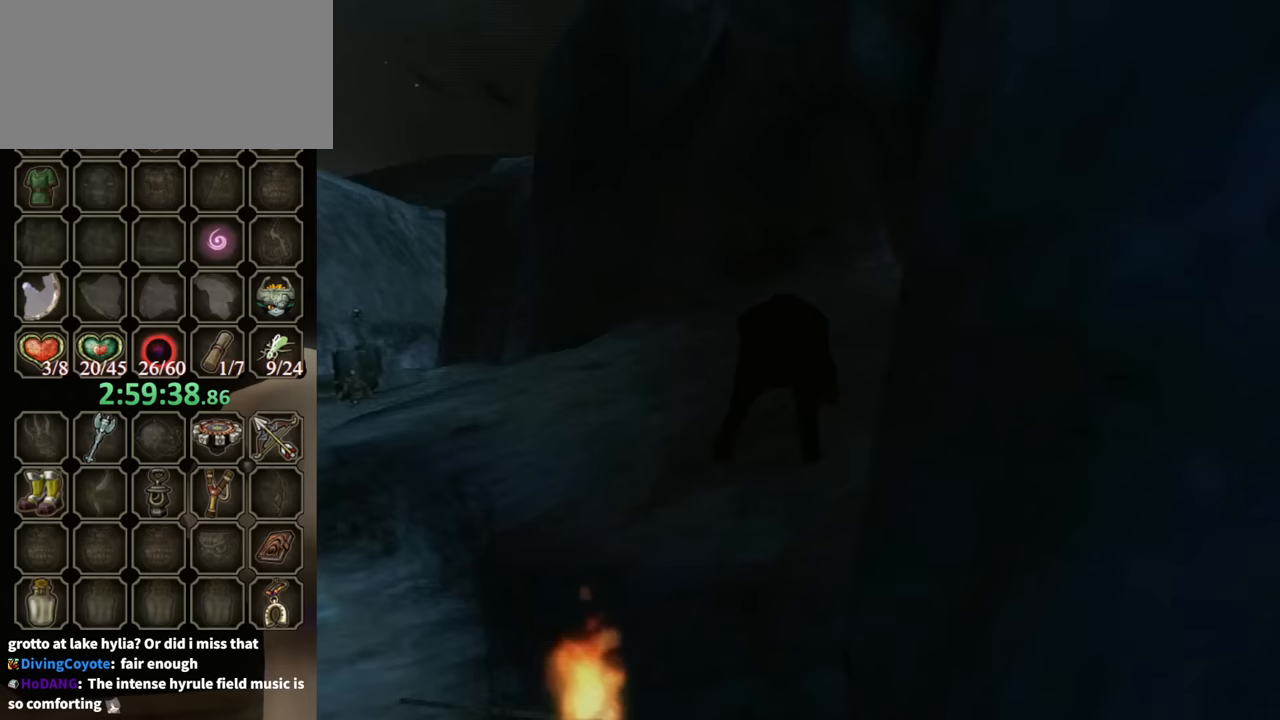
{"buttons": [], "left_stick": "up-right", "right_stick": "center", "events": [[233, "left_stick", "up-right"]]}
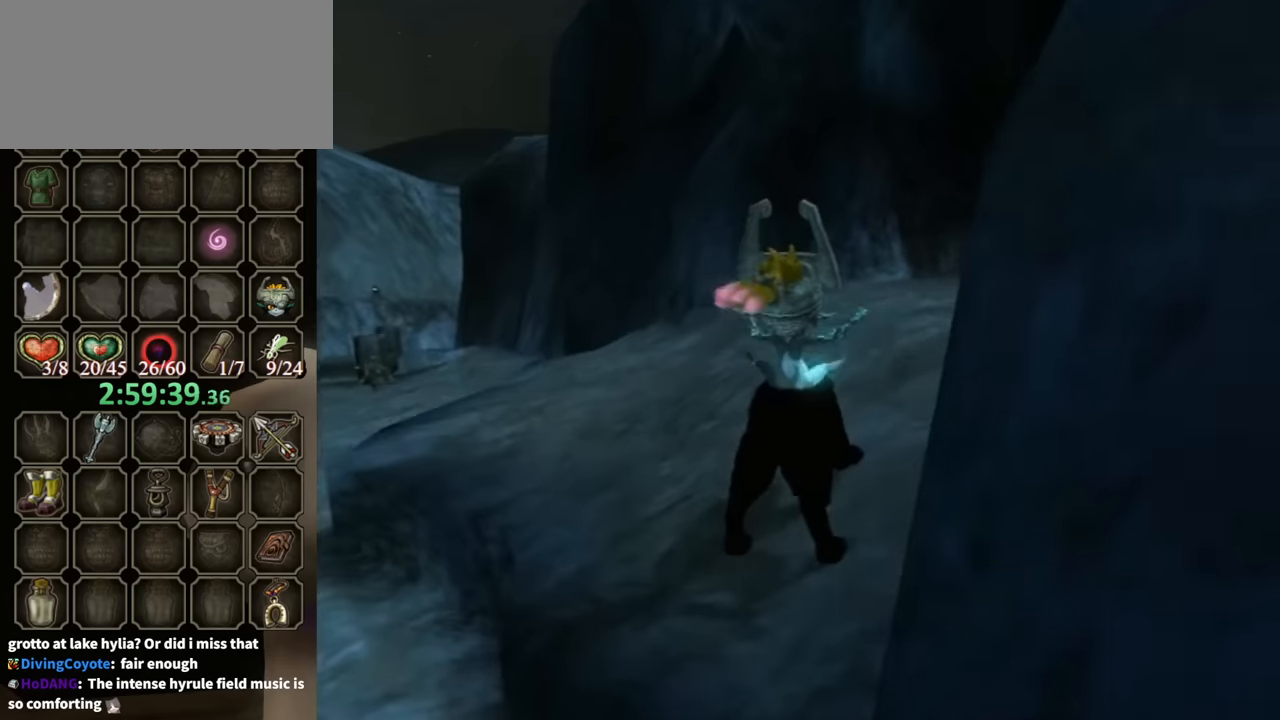
{"buttons": ["A"], "left_stick": "up-right", "right_stick": "center", "events": [[233, "A", "down"], [333, "A", "up"], [400, "A", "down"]]}
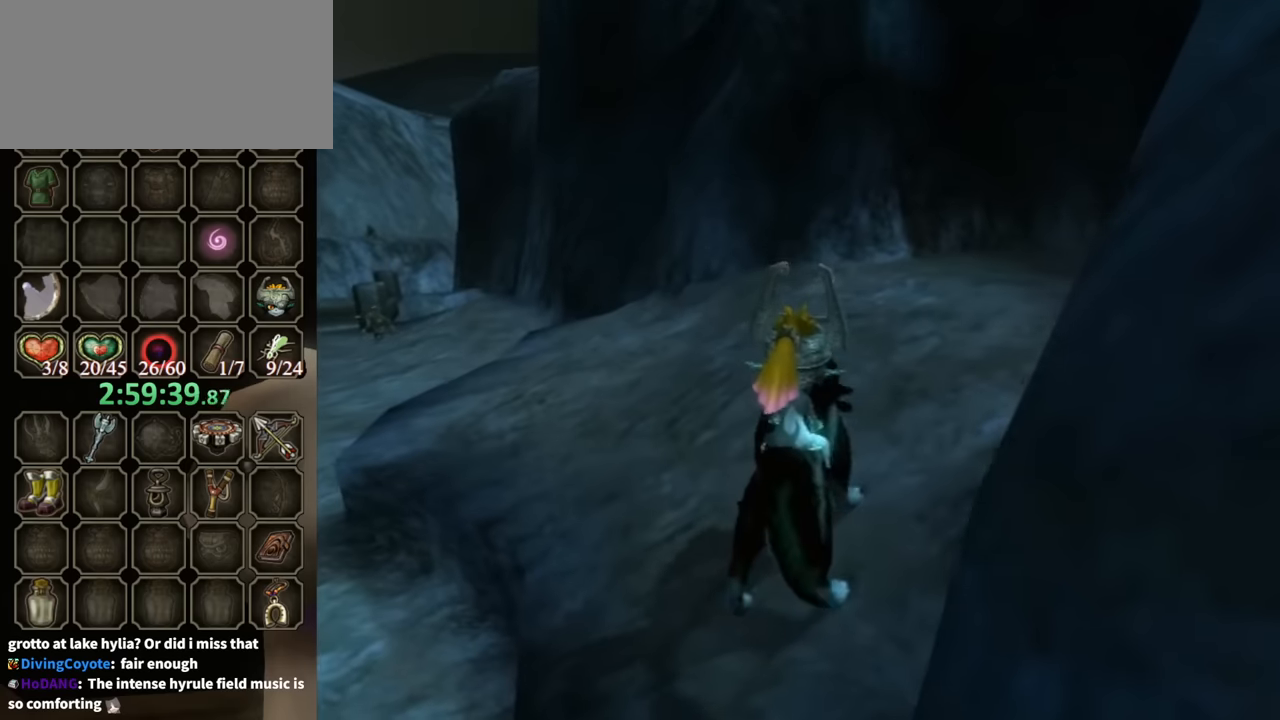
{"buttons": ["A"], "left_stick": "up-right", "right_stick": "center", "events": [[33, "A", "up"], [100, "A", "down"], [200, "A", "up"], [267, "A", "down"], [367, "A", "up"], [467, "A", "down"]]}
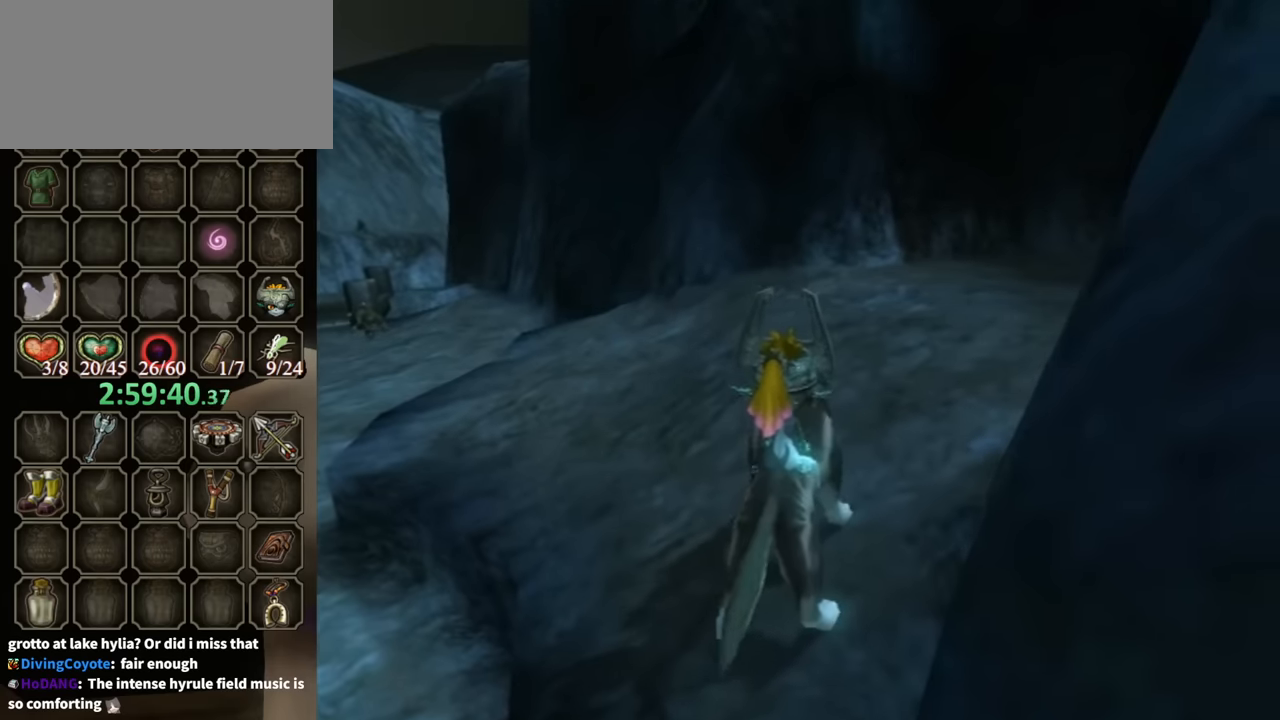
{"buttons": ["A"], "left_stick": "up-right", "right_stick": "center", "events": [[33, "A", "up"], [100, "A", "down"], [200, "A", "up"], [300, "A", "down"], [400, "A", "up"], [467, "A", "down"]]}
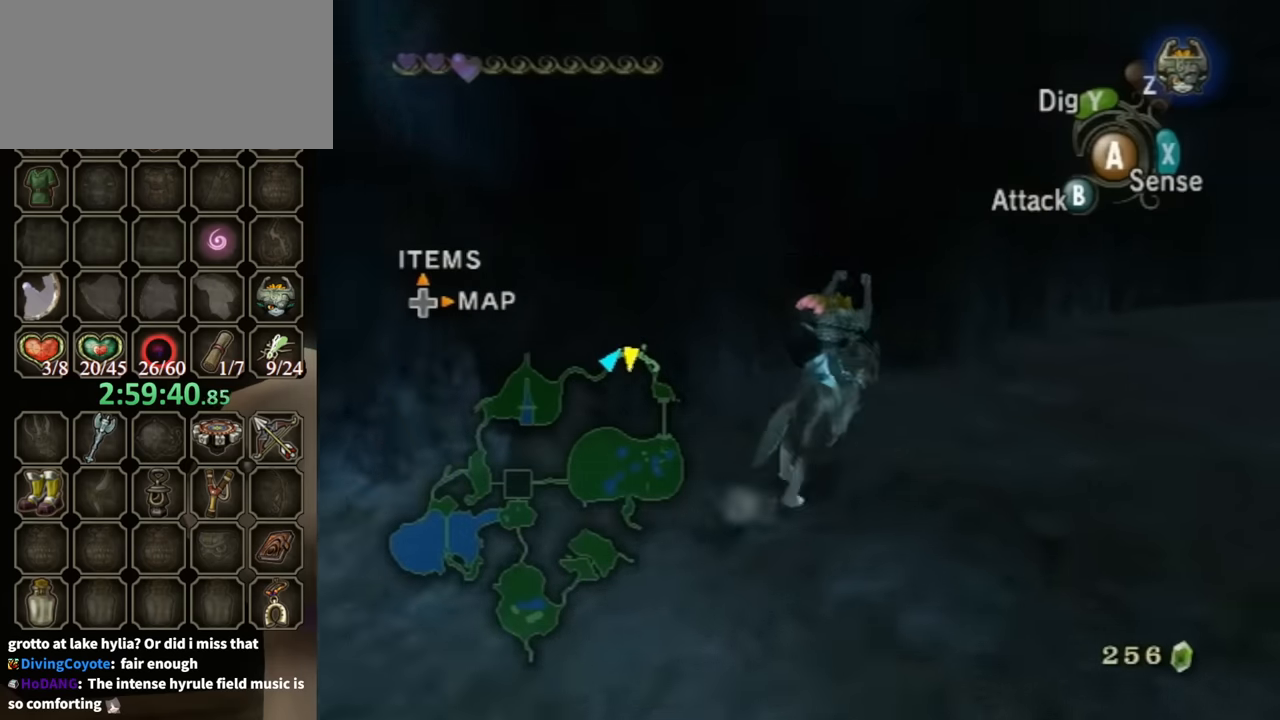
{"buttons": [], "left_stick": "up-right", "right_stick": "center", "events": [[33, "A", "up"]]}
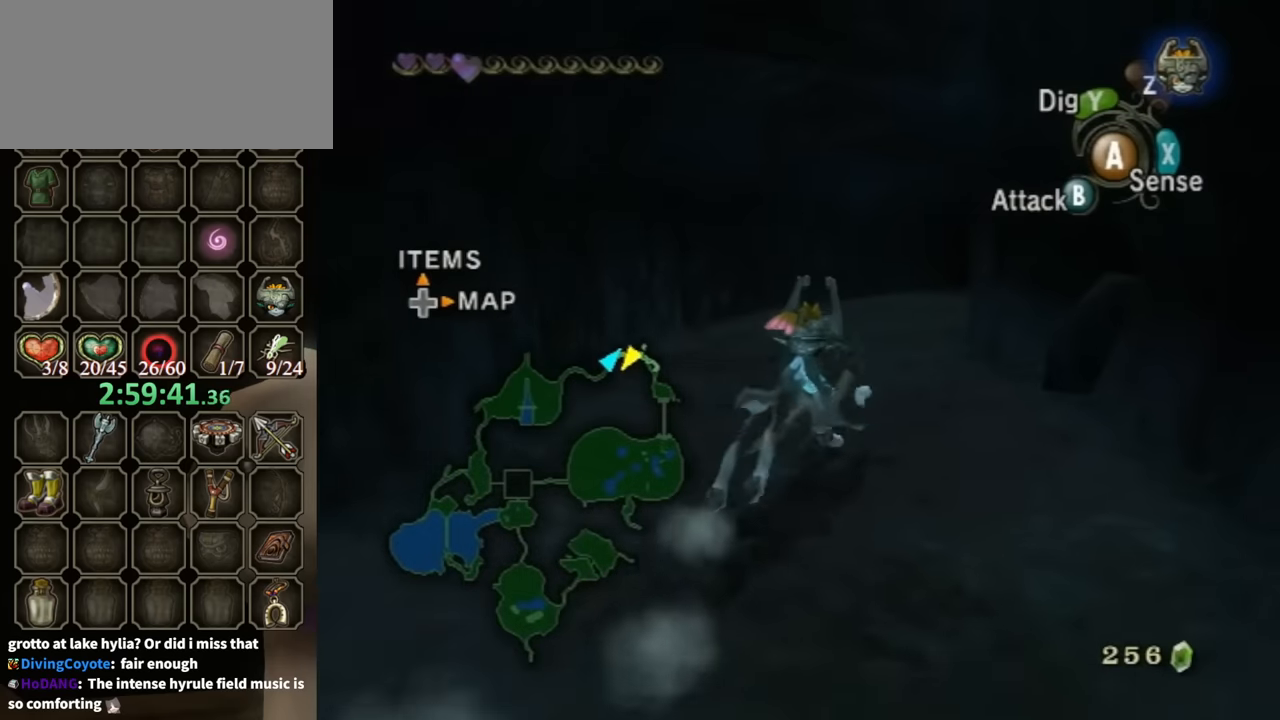
{"buttons": [], "left_stick": "up", "right_stick": "center", "events": [[367, "left_stick", "up"]]}
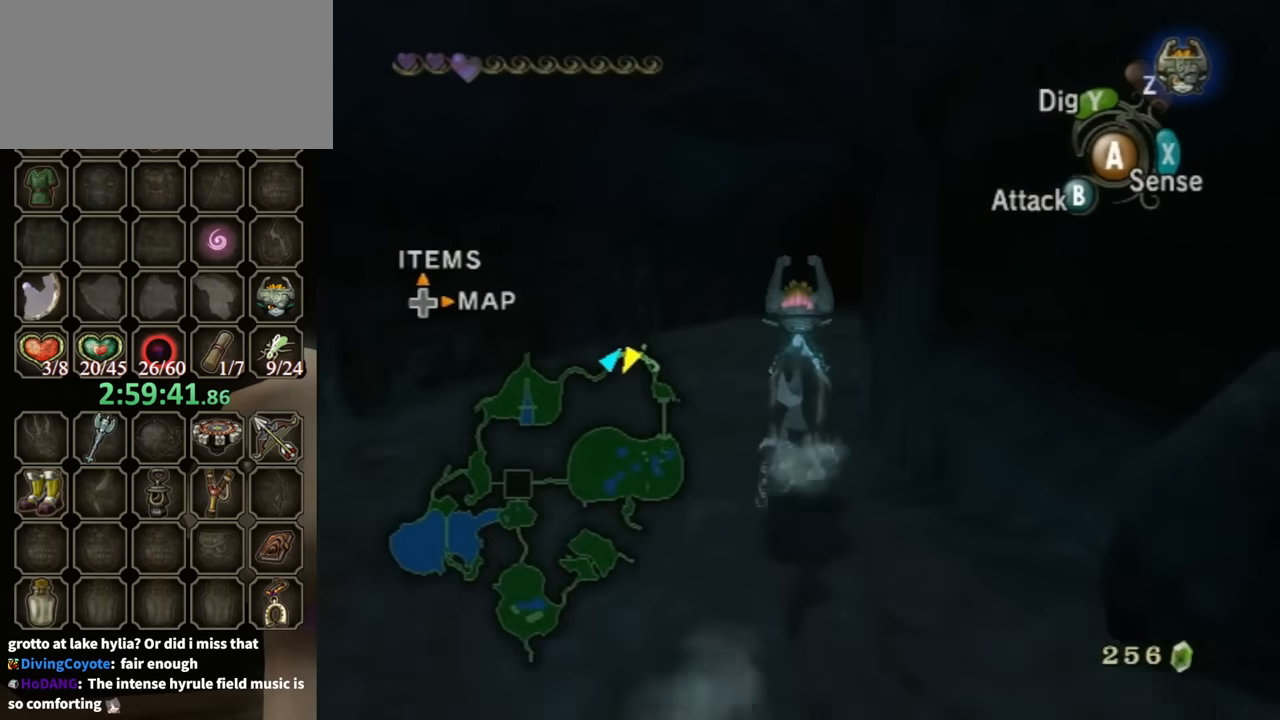
{"buttons": [], "left_stick": "up", "right_stick": "center", "events": [[200, "A", "down"], [333, "A", "up"], [400, "A", "down"], [500, "A", "up"]]}
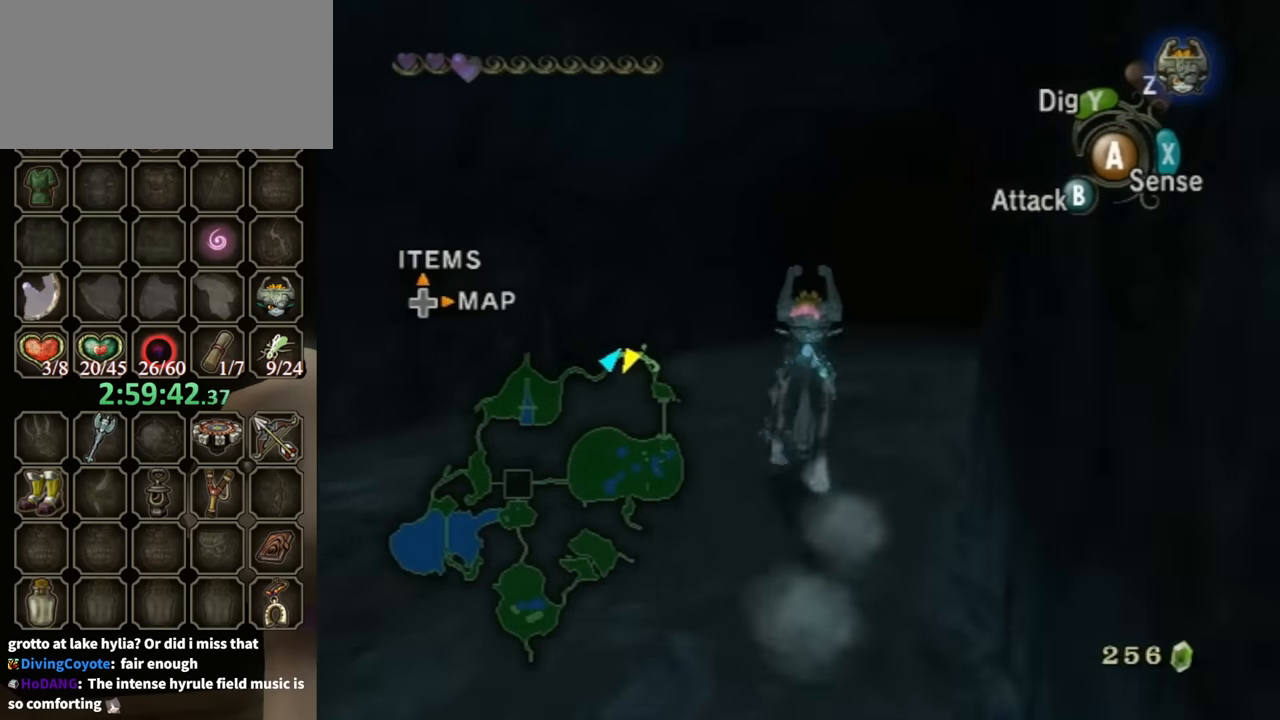
{"buttons": [], "left_stick": "up", "right_stick": "center", "events": [[67, "A", "down"], [167, "A", "up"], [200, "left_stick", "up-right"], [233, "A", "down"], [333, "A", "up"], [400, "A", "down"], [467, "A", "up"], [467, "left_stick", "up"]]}
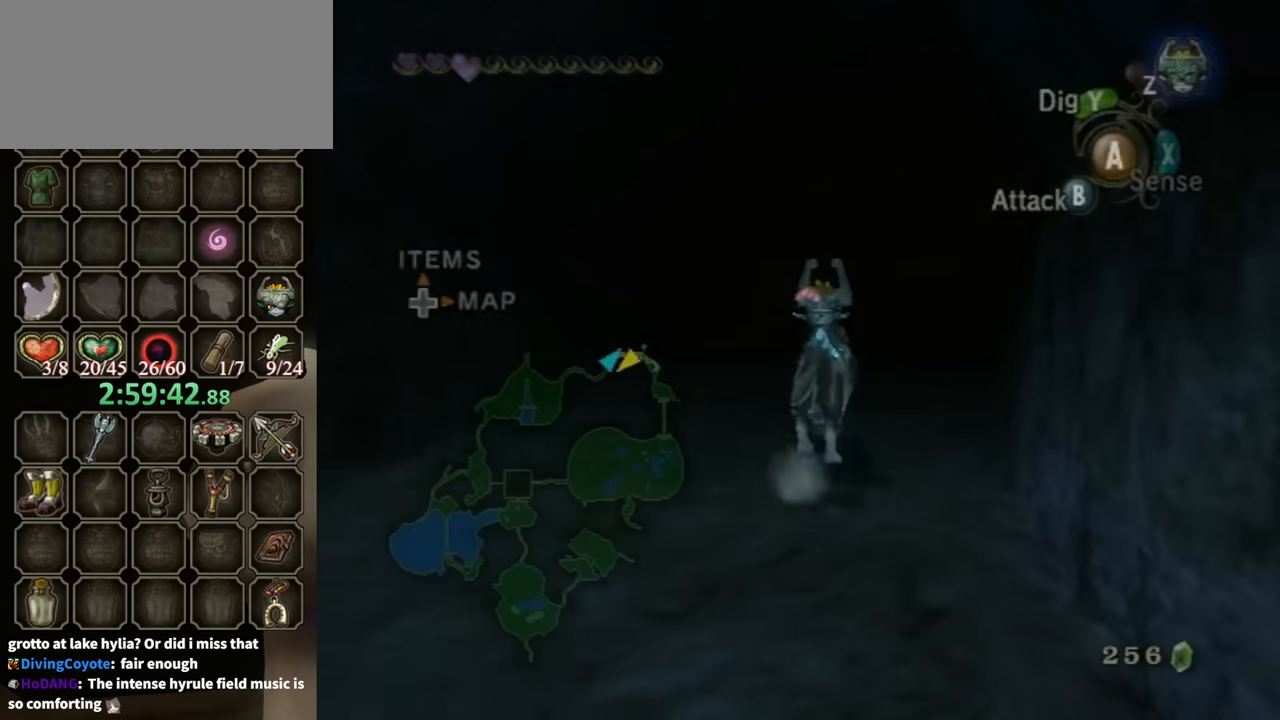
{"buttons": [], "left_stick": "up", "right_stick": "center", "events": [[33, "A", "down"], [133, "A", "up"], [200, "A", "down"], [300, "A", "up"], [367, "A", "down"], [367, "left_stick", "up-right"], [467, "A", "up"], [500, "left_stick", "up"]]}
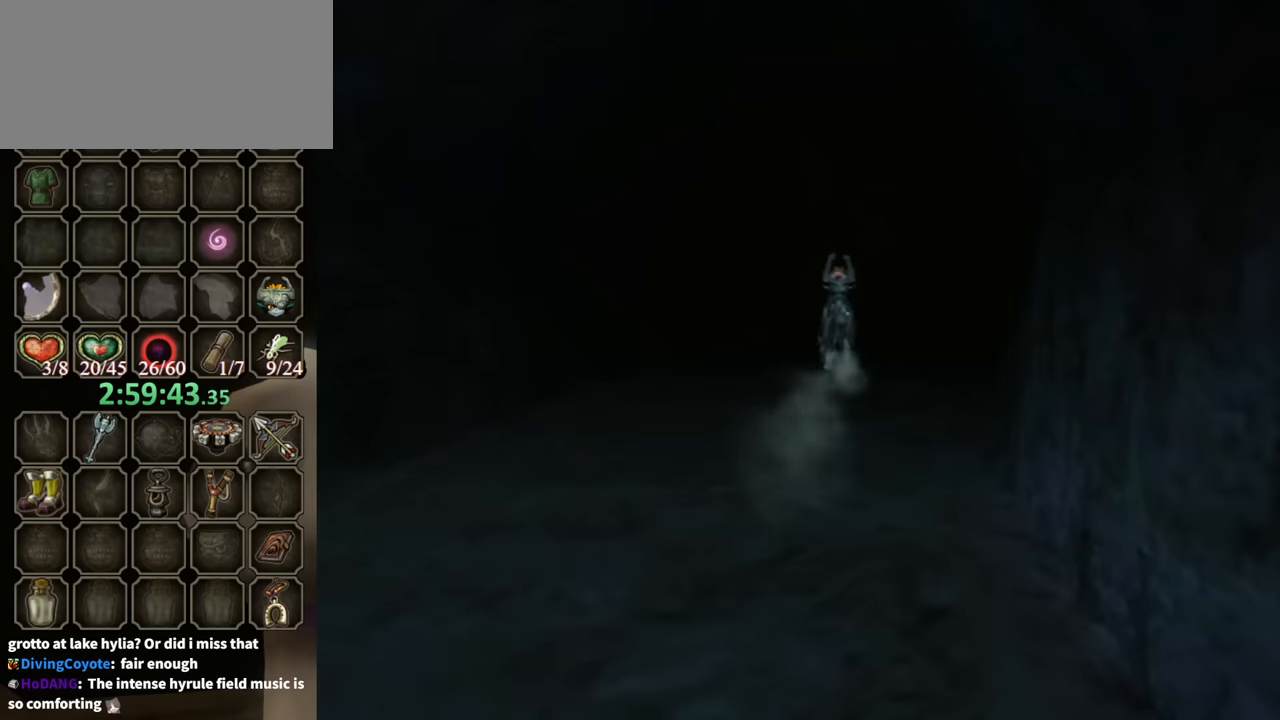
{"buttons": ["L1"], "left_stick": "left", "right_stick": "center", "events": [[33, "L1", "down"], [200, "left_stick", "down-left"], [300, "left_stick", "down-right"], [367, "left_stick", "up-right"], [467, "left_stick", "left"]]}
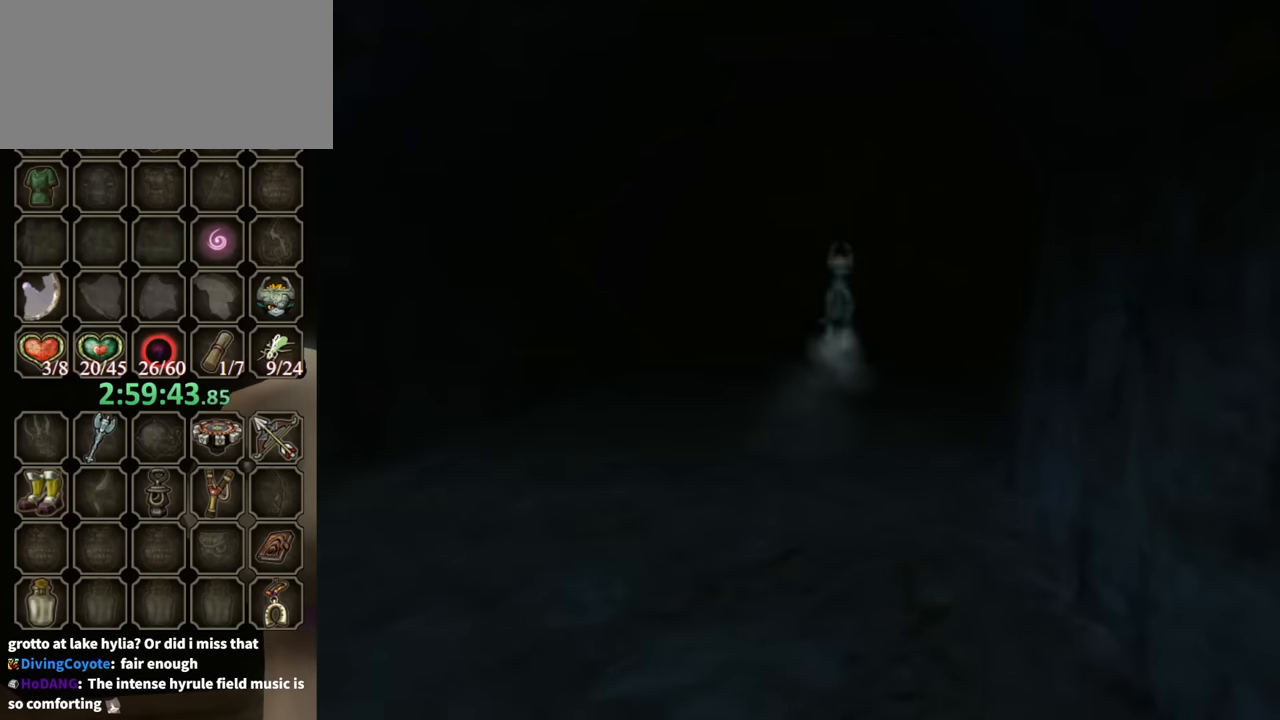
{"buttons": [], "left_stick": "center", "right_stick": "center", "events": [[100, "left_stick", "down"], [167, "left_stick", "right"], [267, "left_stick", "center"], [333, "L1", "up"]]}
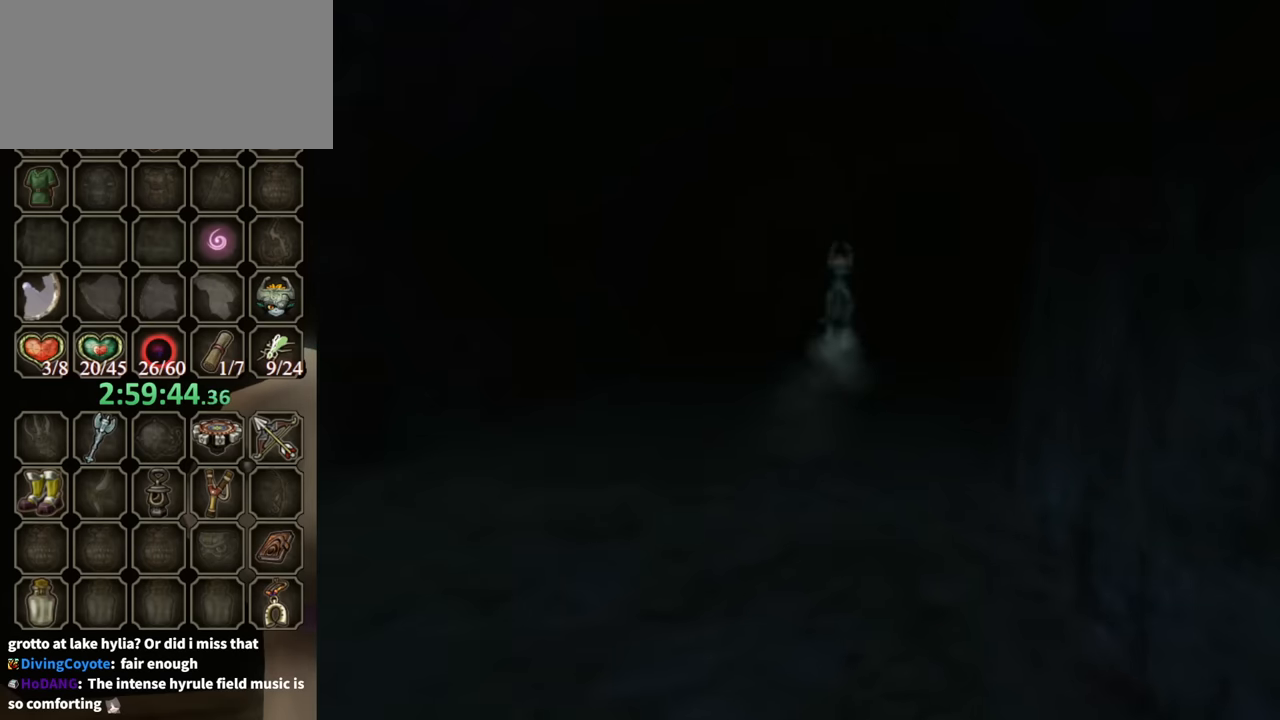
{"buttons": [], "left_stick": "center", "right_stick": "center", "events": []}
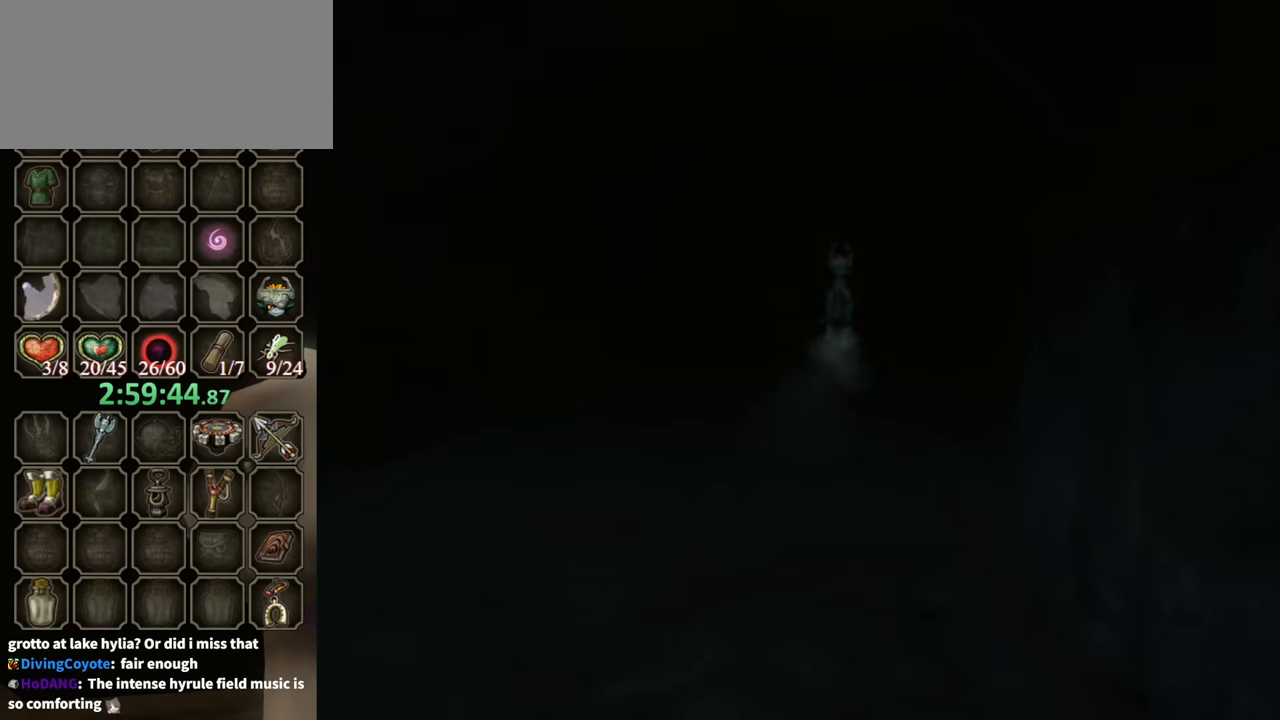
{"buttons": [], "left_stick": "center", "right_stick": "center", "events": []}
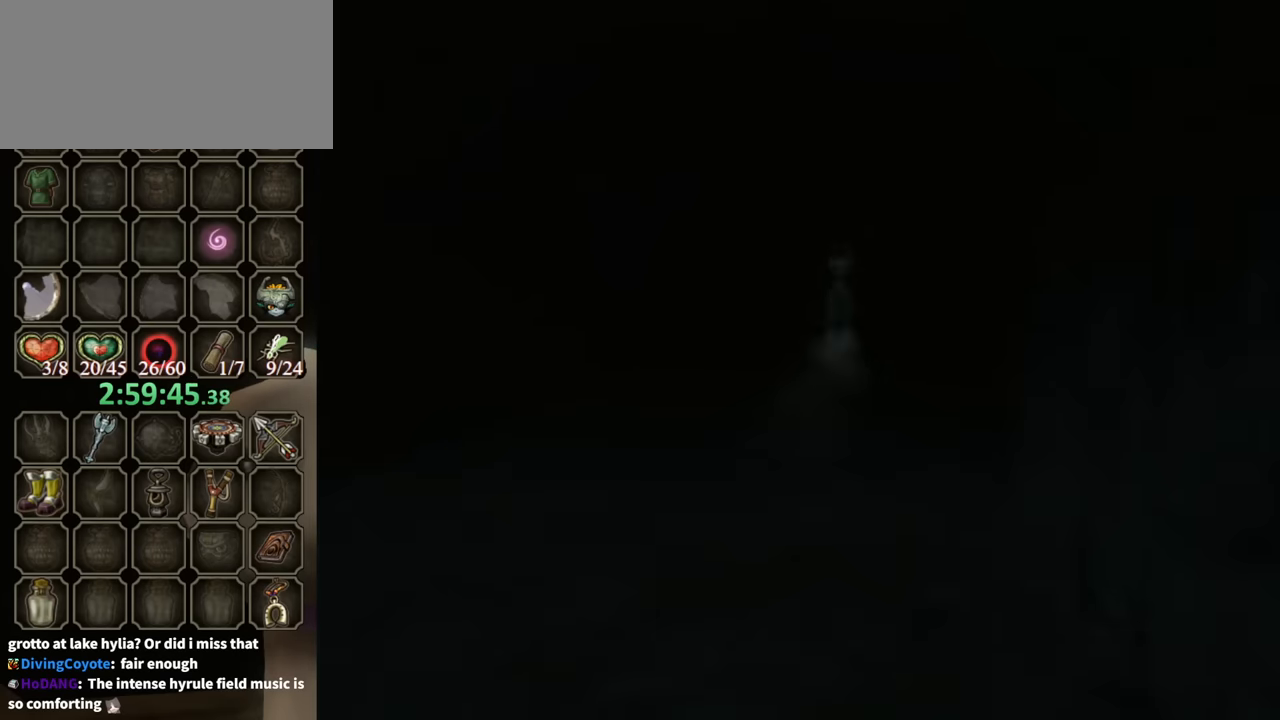
{"buttons": [], "left_stick": "up", "right_stick": "center", "events": [[500, "left_stick", "up"]]}